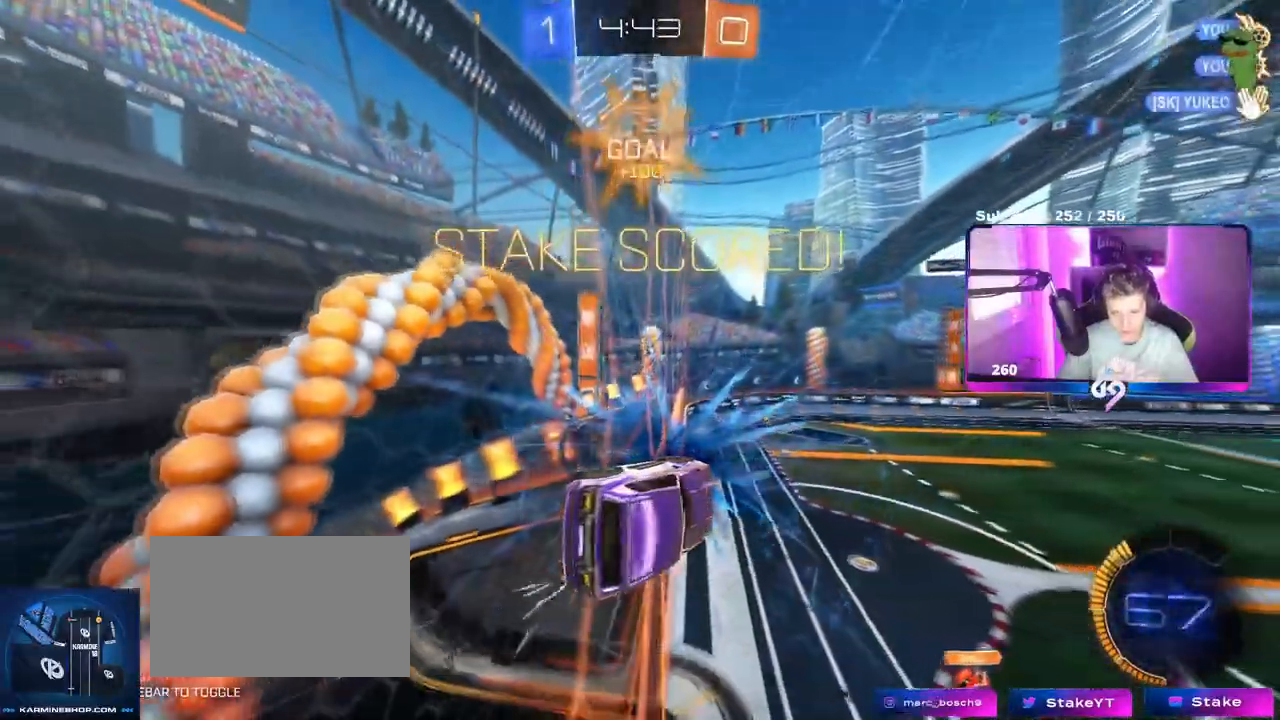
Gameplay with keyboard and mouse; each line is a JSON object with the keys and mouse buttons held at the frame after it. "events" lists presses ("down") and releases ("up") of "1", "2", "3", "4", "5", "a", "alt", "c", "caps_lock", "ctrl", "d", "e", "f", "g", "q", "r", "s", "shift", "space", "t", "tab", "v", "w", "x", "z", "mouse_left", "mouse_wheel" and "mouse_right" between this image and that frame as [ms after this image, input, new state], when the widget could be followed in between. "mouse_left", "mouse_wheel", "mouse_right" = the "left", "wheel", "right" buttons of the "mouse" list. No other keys are recorded. "wheel" means that the mouse wheel is clicked or scrolled. Not read: mouse_move.
{"keys": ["shift"], "mouse": ["left"], "events": [[34, "mouse_left", "down"], [367, "s", "up"], [451, "w", "down"], [501, "d", "up"], [501, "w", "up"]]}
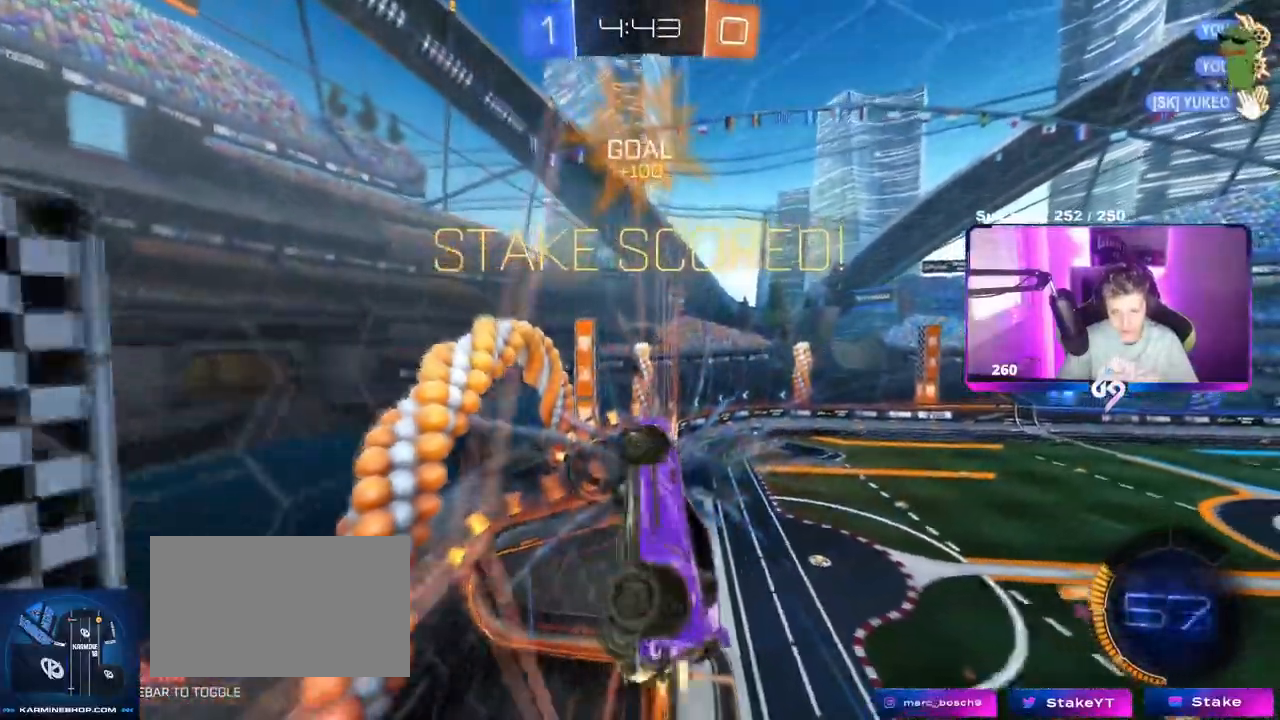
{"keys": ["shift"], "mouse": ["left"], "events": [[50, "mouse_left", "up"], [50, "mouse_right", "down"], [50, "s", "down"], [100, "d", "down"], [250, "mouse_right", "up"], [383, "mouse_left", "down"], [383, "s", "up"], [467, "d", "up"]]}
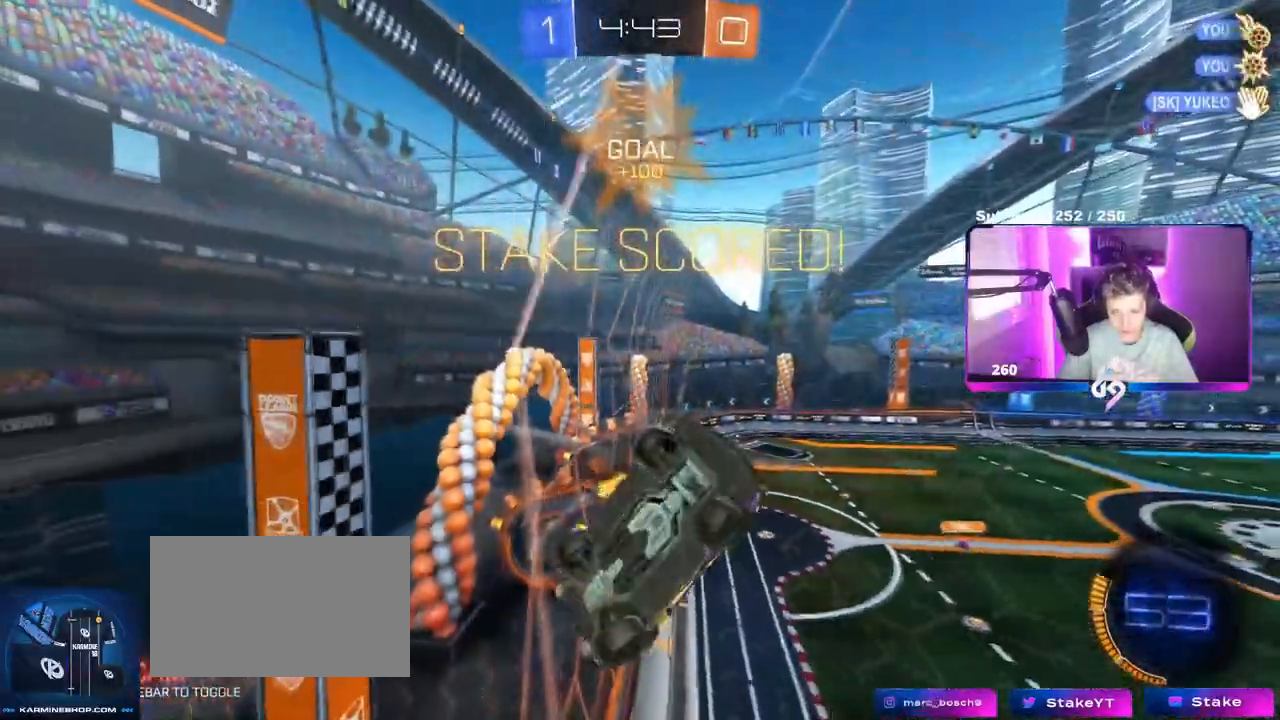
{"keys": ["a", "s"], "mouse": ["right"], "events": [[17, "w", "down"], [67, "mouse_right", "down"], [117, "a", "down"], [117, "shift", "up"], [217, "mouse_right", "up"], [300, "w", "up"], [401, "mouse_left", "up"], [401, "mouse_right", "down"], [451, "s", "down"]]}
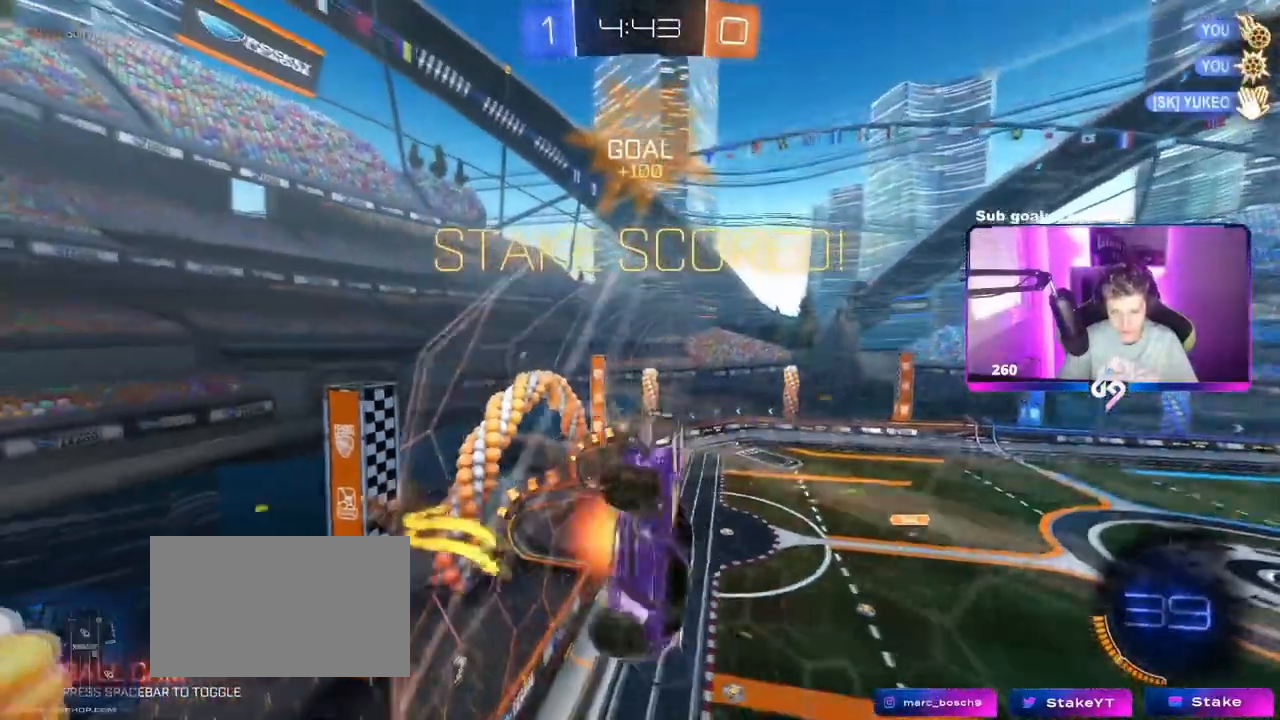
{"keys": ["a", "shift", "w"], "mouse": ["left"], "events": [[33, "a", "up"], [83, "d", "down"], [83, "mouse_right", "up"], [166, "d", "up"], [267, "s", "up"], [317, "shift", "down"], [367, "a", "down"], [367, "w", "down"], [500, "mouse_left", "down"]]}
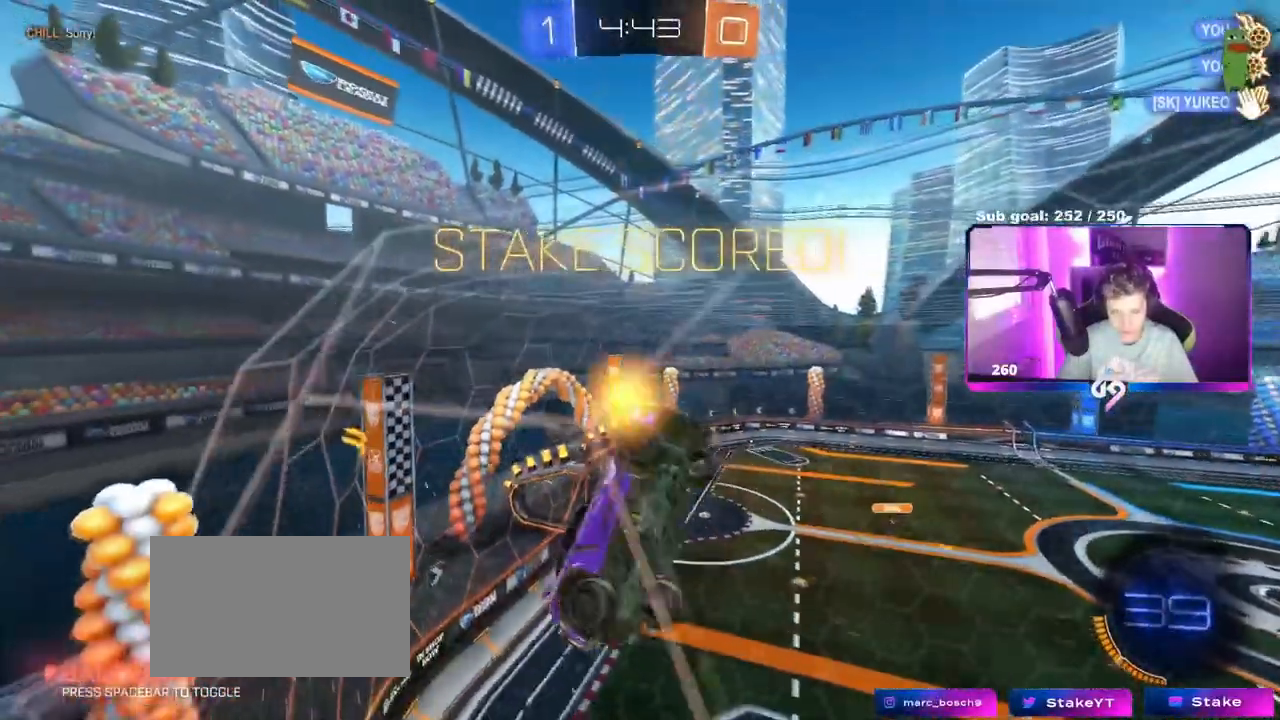
{"keys": ["a", "s", "shift"], "mouse": [], "events": [[50, "shift", "up"], [100, "mouse_left", "up"], [150, "shift", "down"], [184, "w", "up"], [284, "mouse_right", "down"], [384, "s", "down"], [417, "mouse_right", "up"]]}
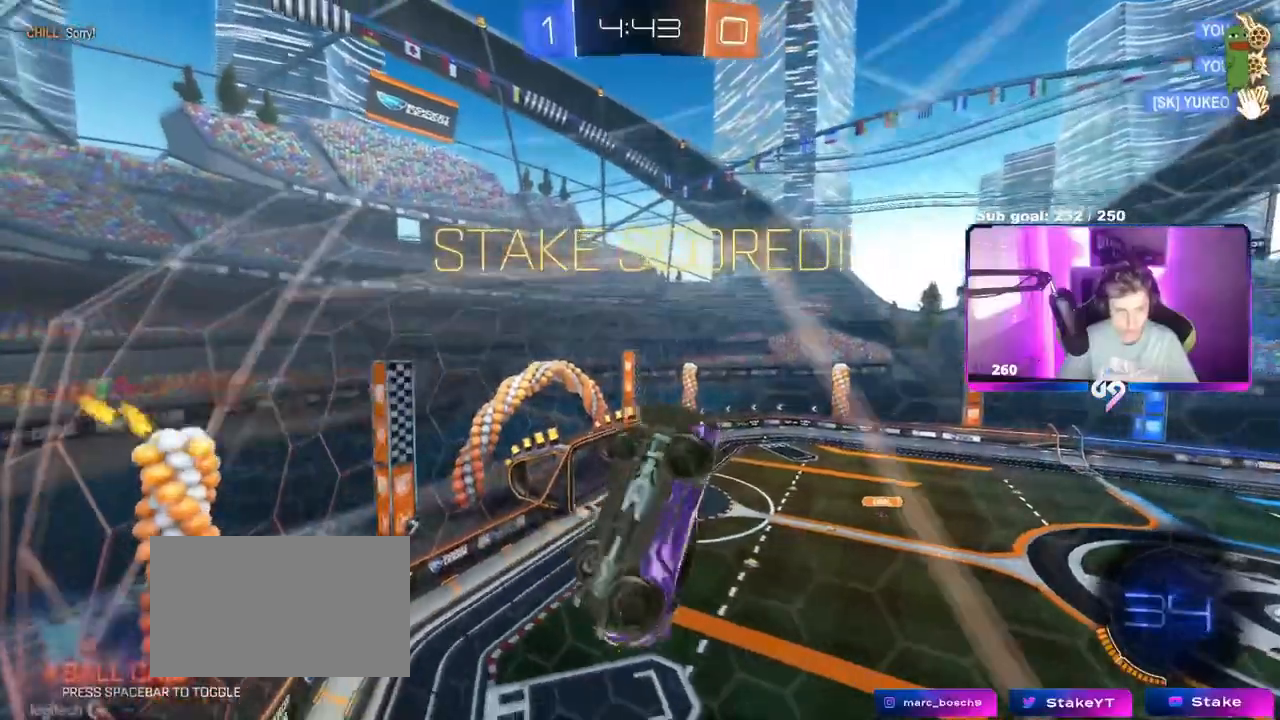
{"keys": ["a", "s", "shift"], "mouse": ["left"], "events": [[116, "s", "up"], [166, "mouse_left", "down"], [200, "mouse_right", "down"], [200, "w", "down"], [350, "s", "down"], [350, "w", "up"], [483, "mouse_right", "up"]]}
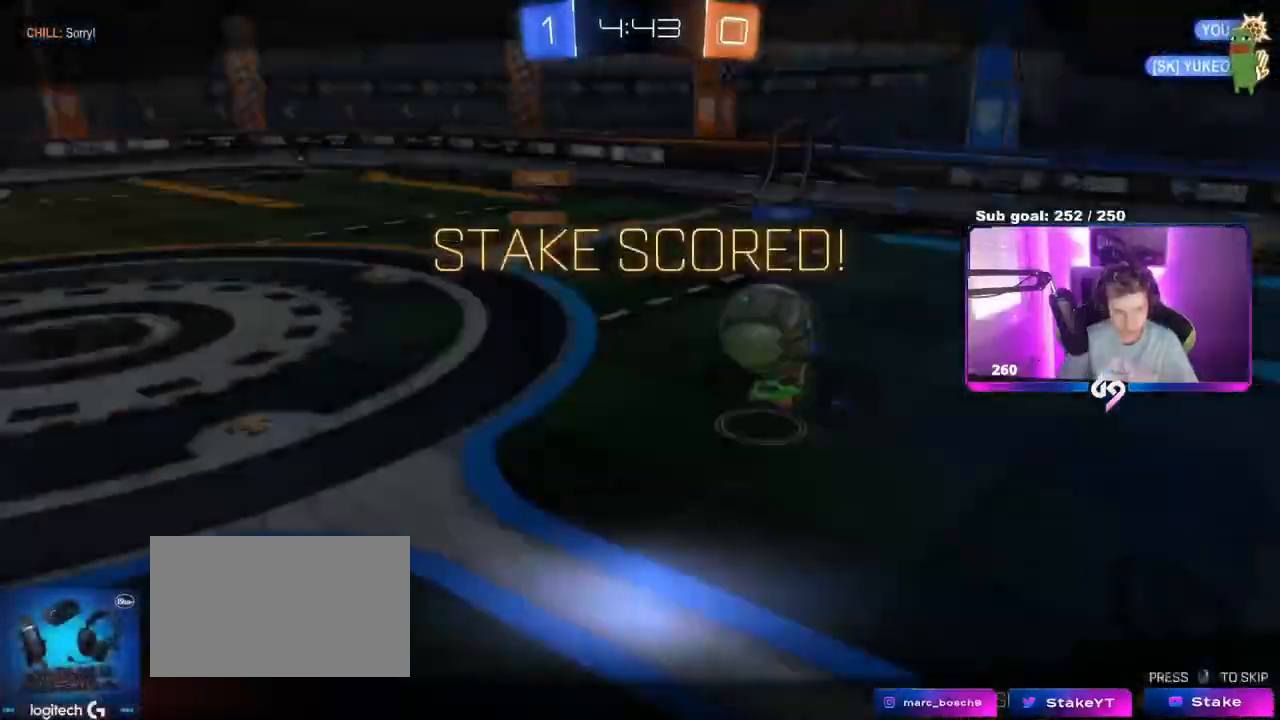
{"keys": ["tab"], "mouse": ["right"], "events": [[134, "mouse_left", "up"], [167, "a", "up"], [167, "s", "up"], [167, "shift", "up"], [217, "mouse_right", "down"], [317, "tab", "down"], [401, "mouse_right", "up"], [467, "mouse_right", "down"]]}
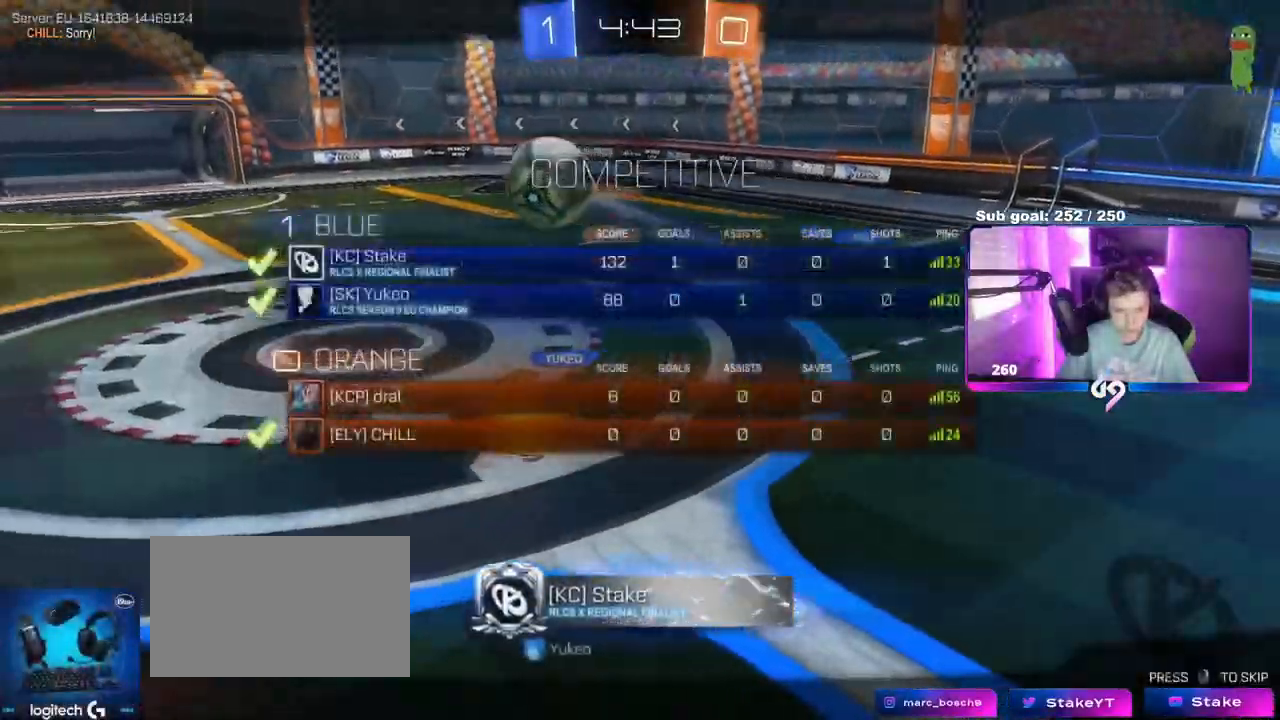
{"keys": [], "mouse": ["right"], "events": [[150, "mouse_right", "up"], [183, "mouse_right", "down"], [383, "mouse_right", "up"], [483, "mouse_right", "down"], [483, "tab", "up"]]}
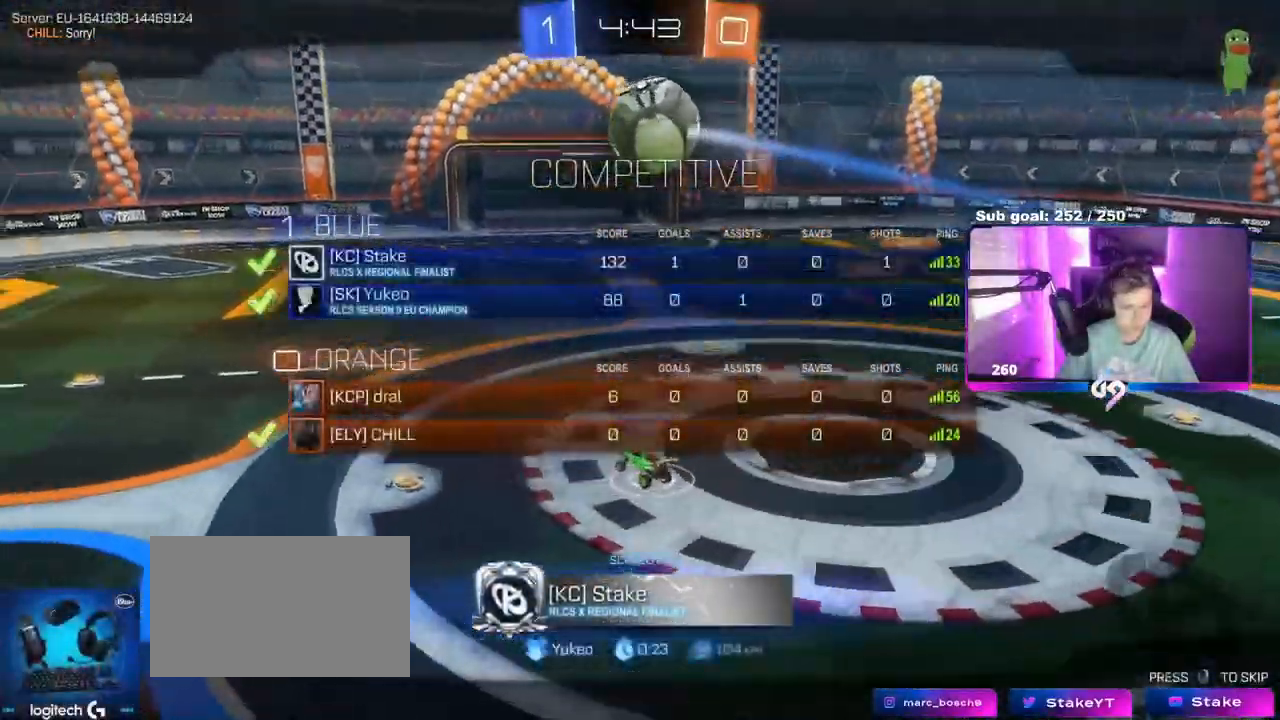
{"keys": [], "mouse": [], "events": [[150, "mouse_right", "up"], [250, "mouse_right", "down"], [484, "mouse_right", "up"]]}
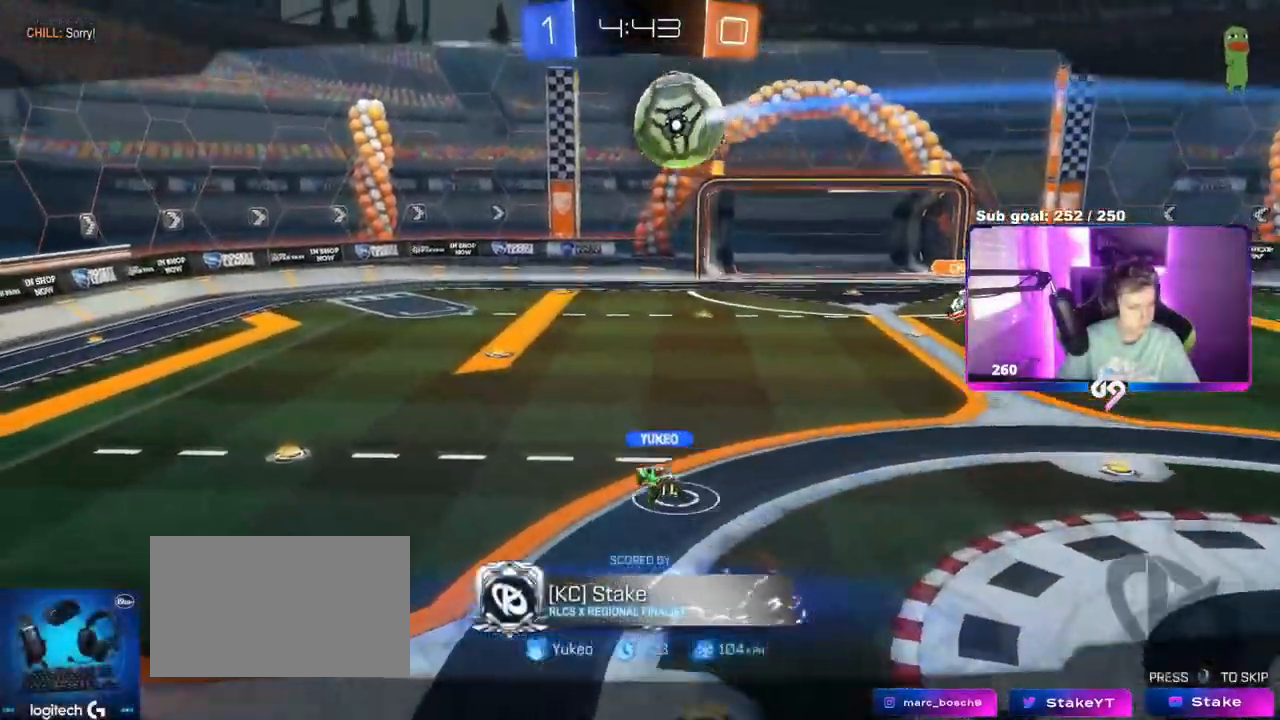
{"keys": [], "mouse": ["right"], "events": [[33, "mouse_right", "down"], [317, "mouse_right", "up"], [417, "mouse_right", "down"]]}
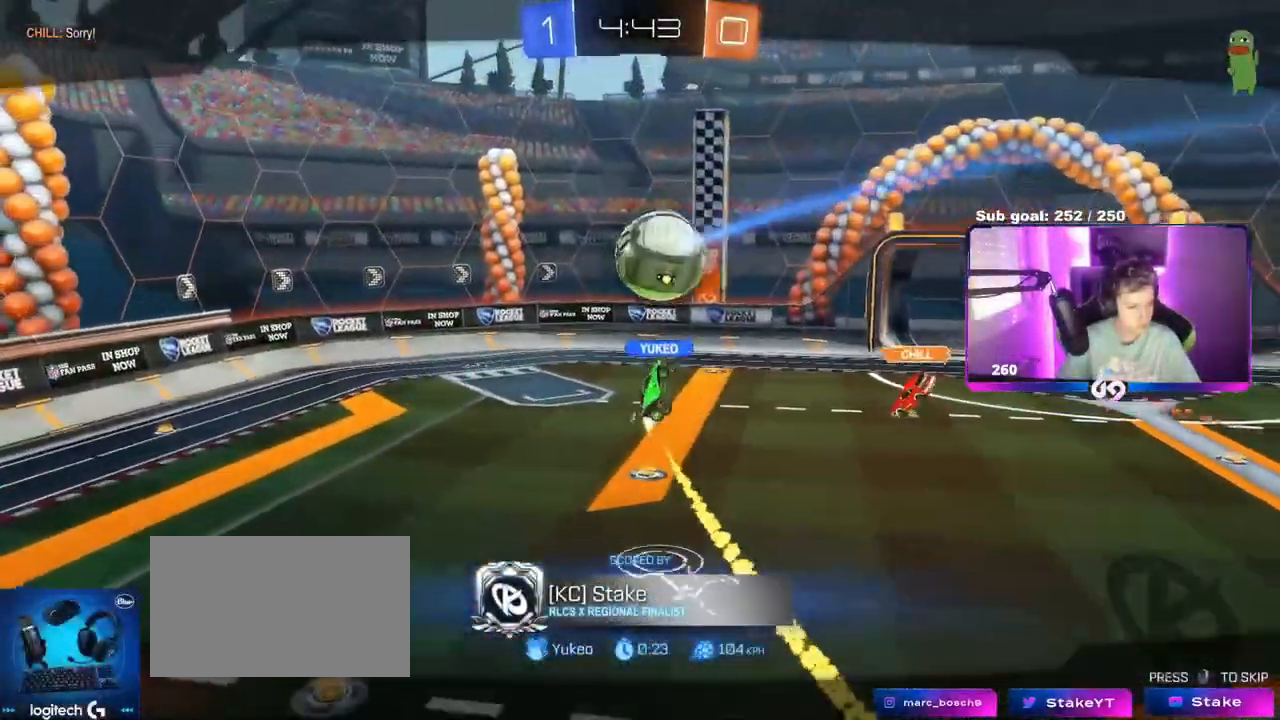
{"keys": [], "mouse": [], "events": [[100, "mouse_right", "up"]]}
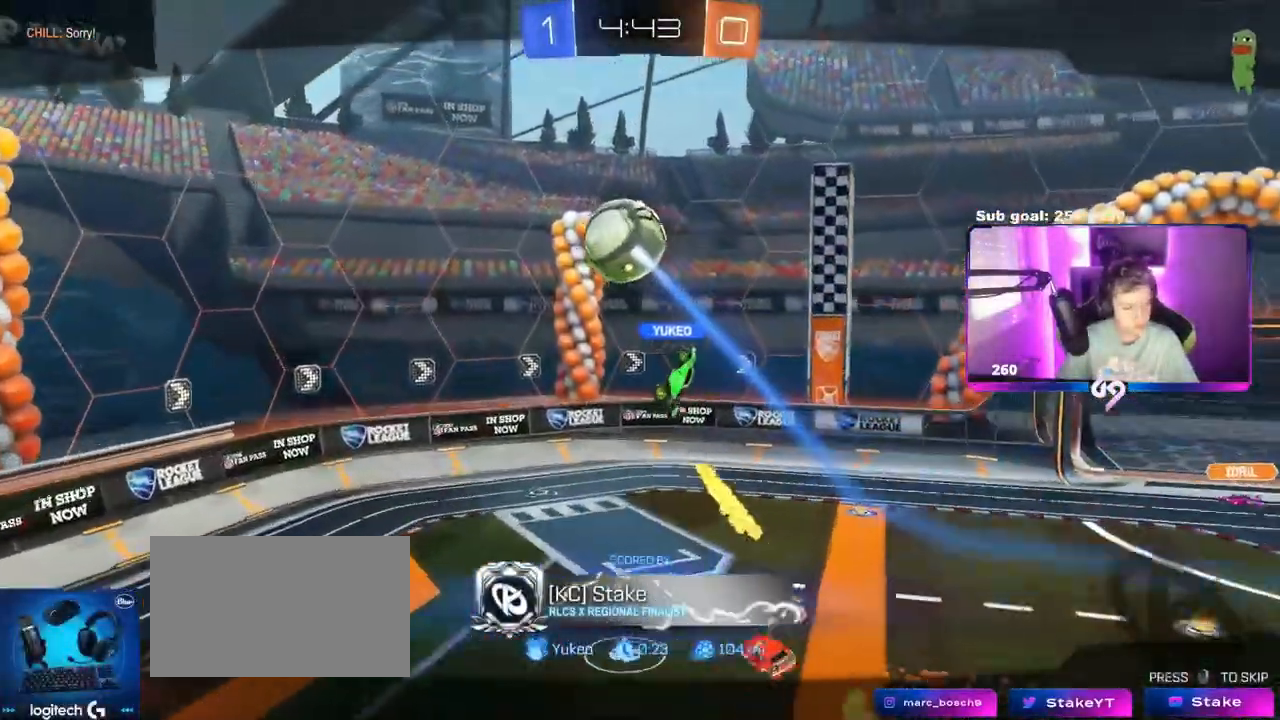
{"keys": [], "mouse": [], "events": []}
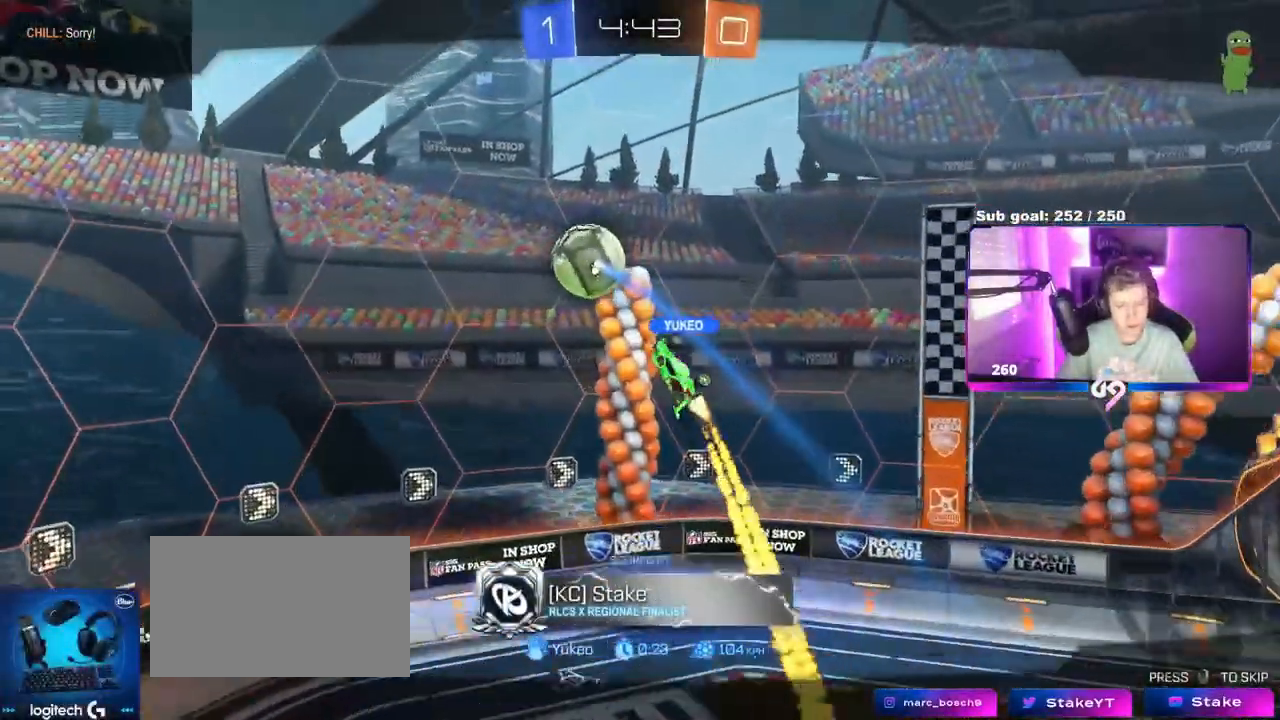
{"keys": [], "mouse": [], "events": []}
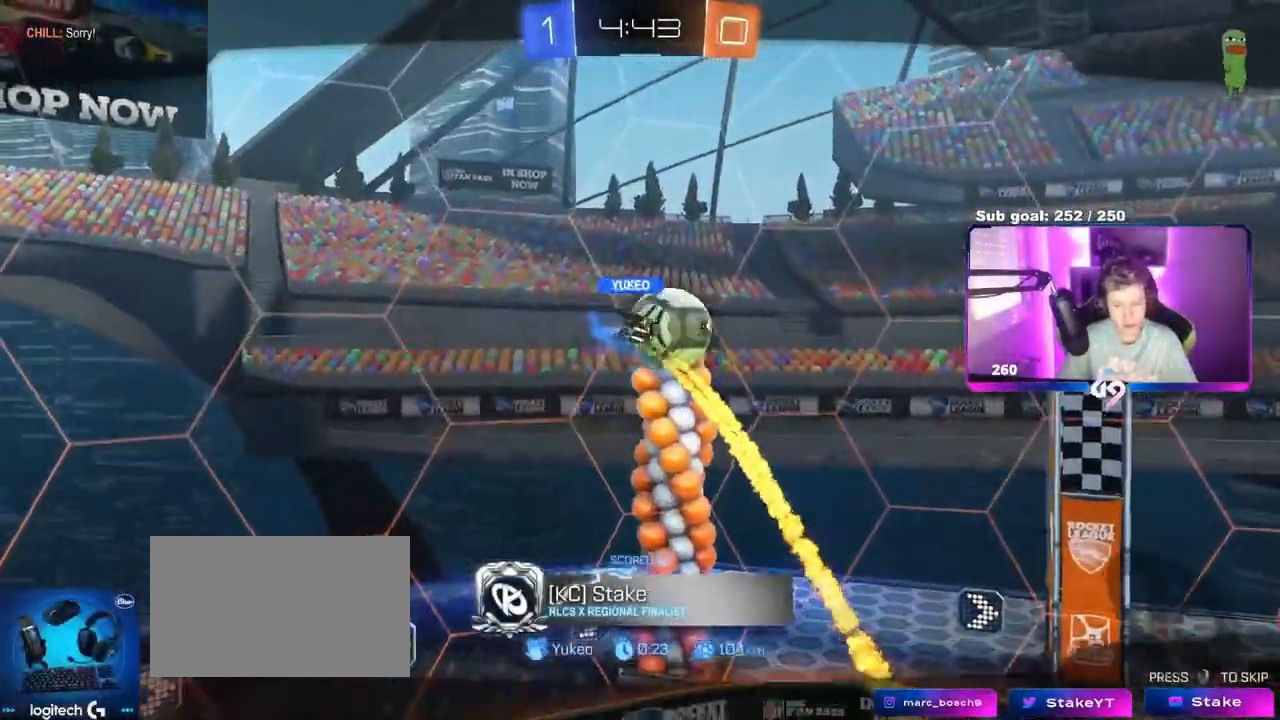
{"keys": [], "mouse": [], "events": []}
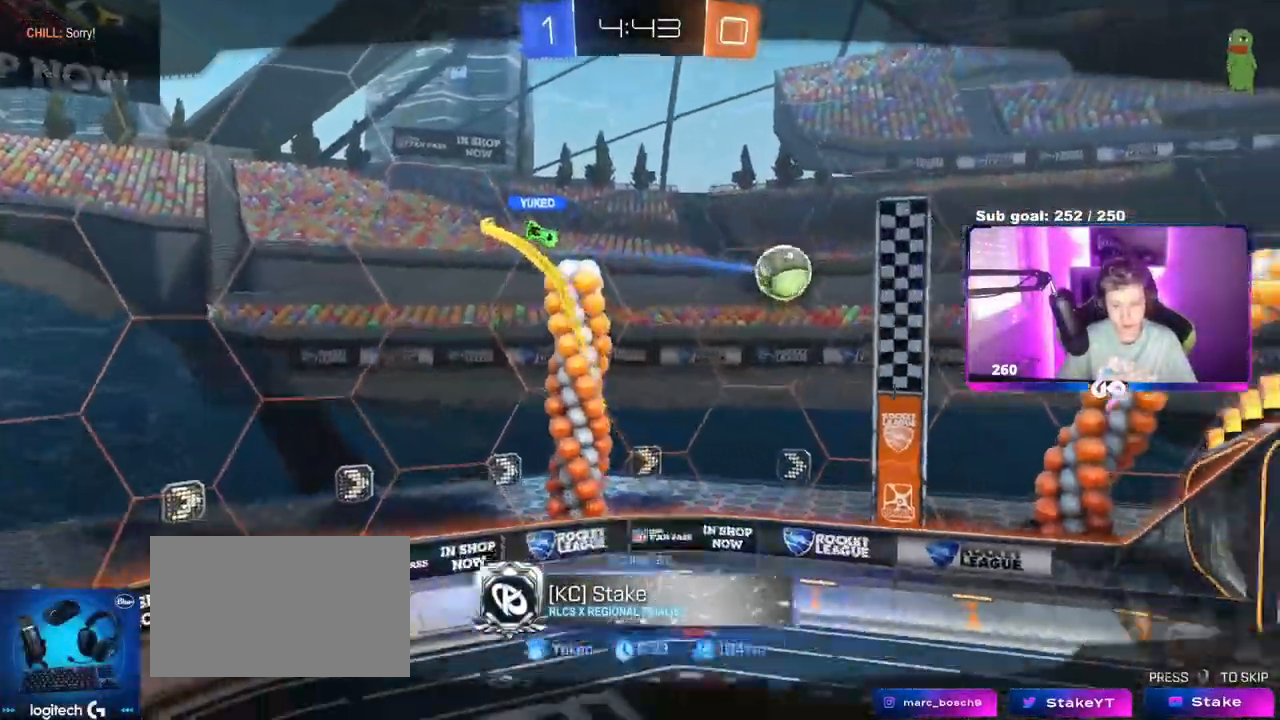
{"keys": [], "mouse": [], "events": []}
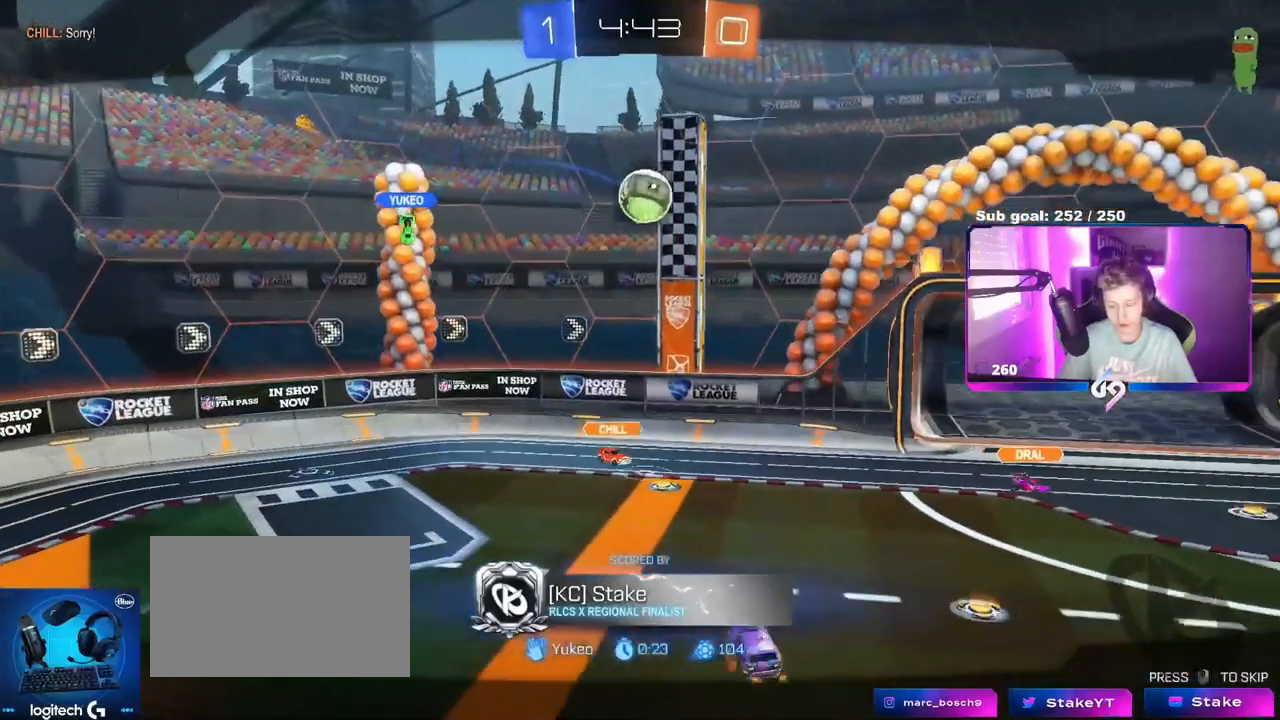
{"keys": [], "mouse": [], "events": []}
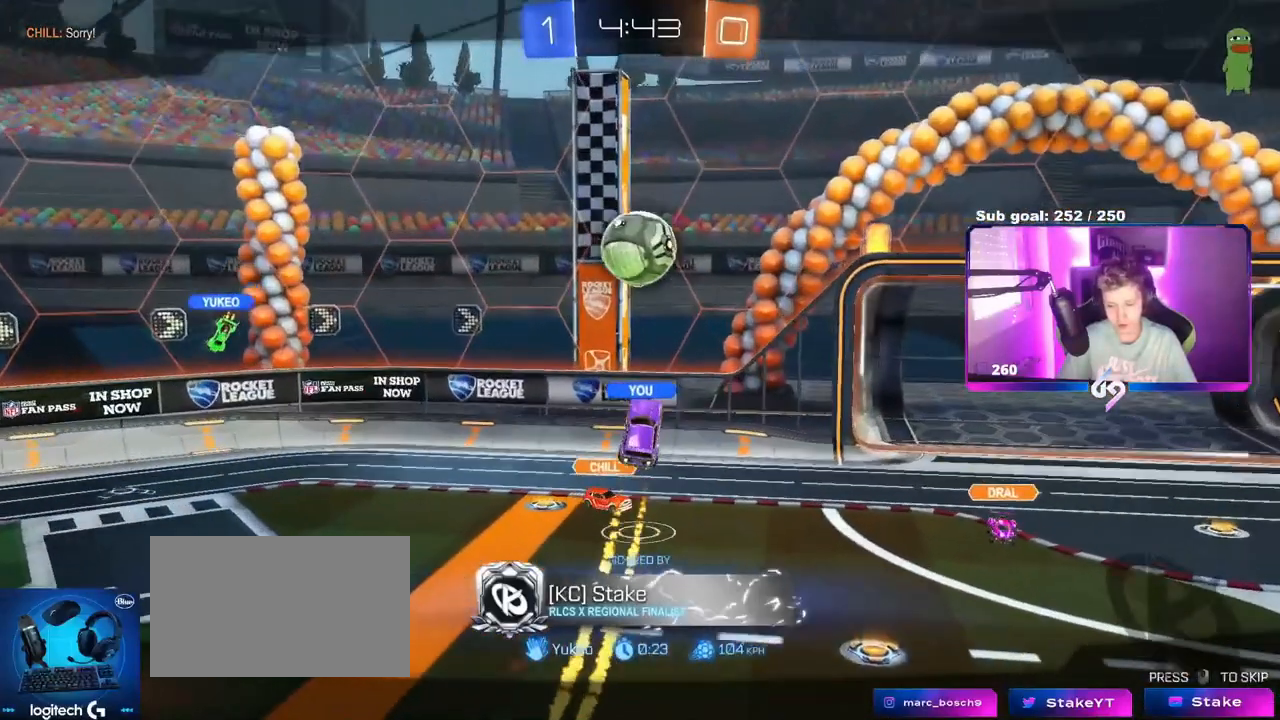
{"keys": [], "mouse": [], "events": []}
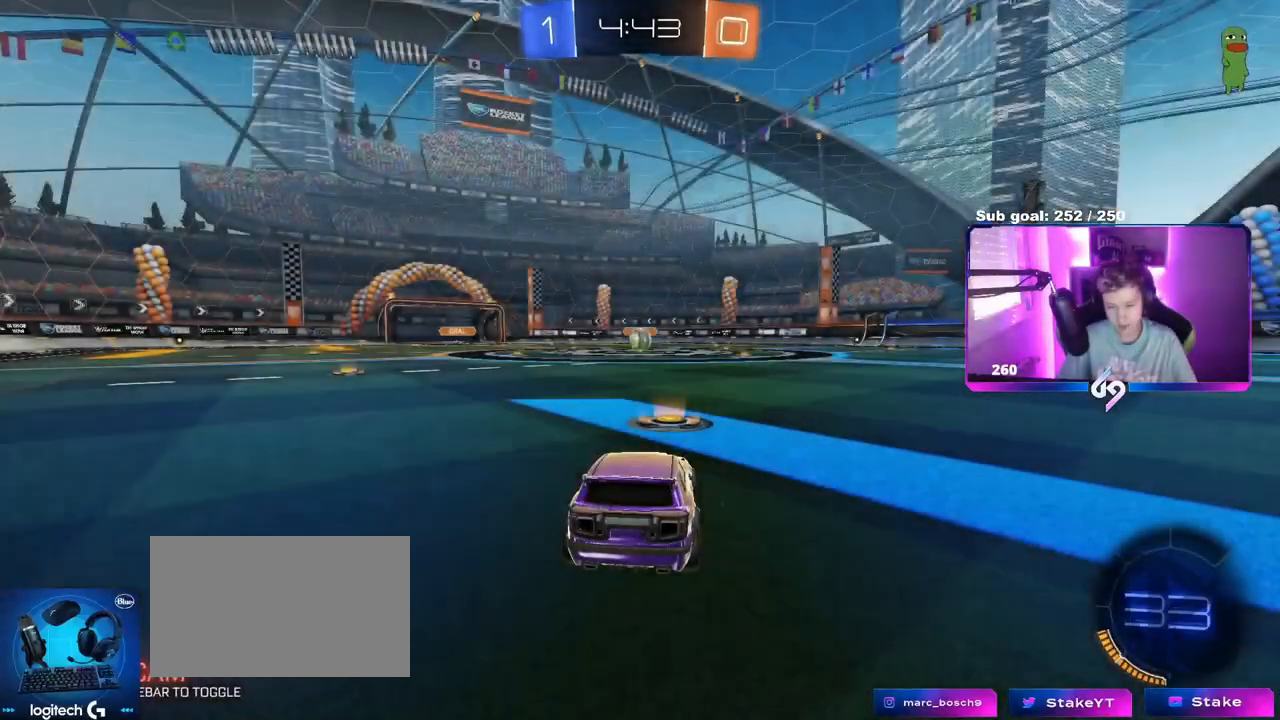
{"keys": [], "mouse": [], "events": [[267, "mouse_wheel", "down"], [467, "mouse_wheel", "up"]]}
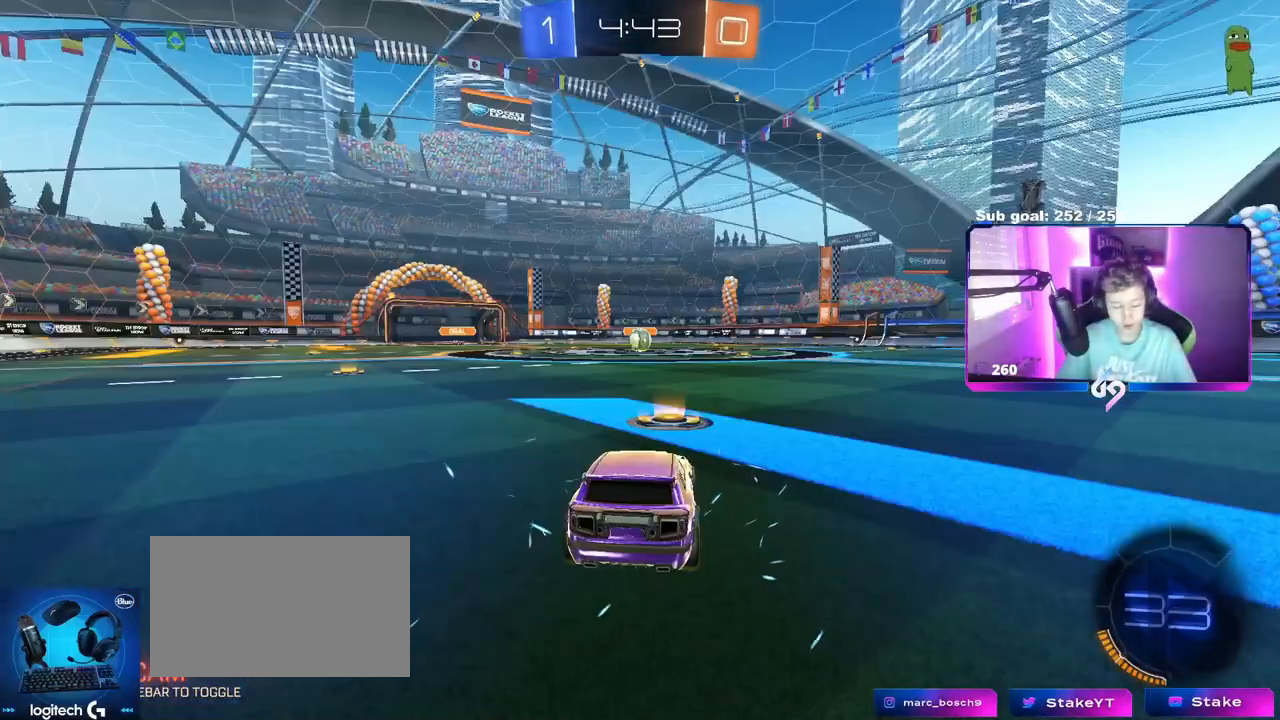
{"keys": ["tab"], "mouse": [], "events": [[267, "mouse_wheel", "down"], [367, "tab", "down"], [434, "mouse_wheel", "up"]]}
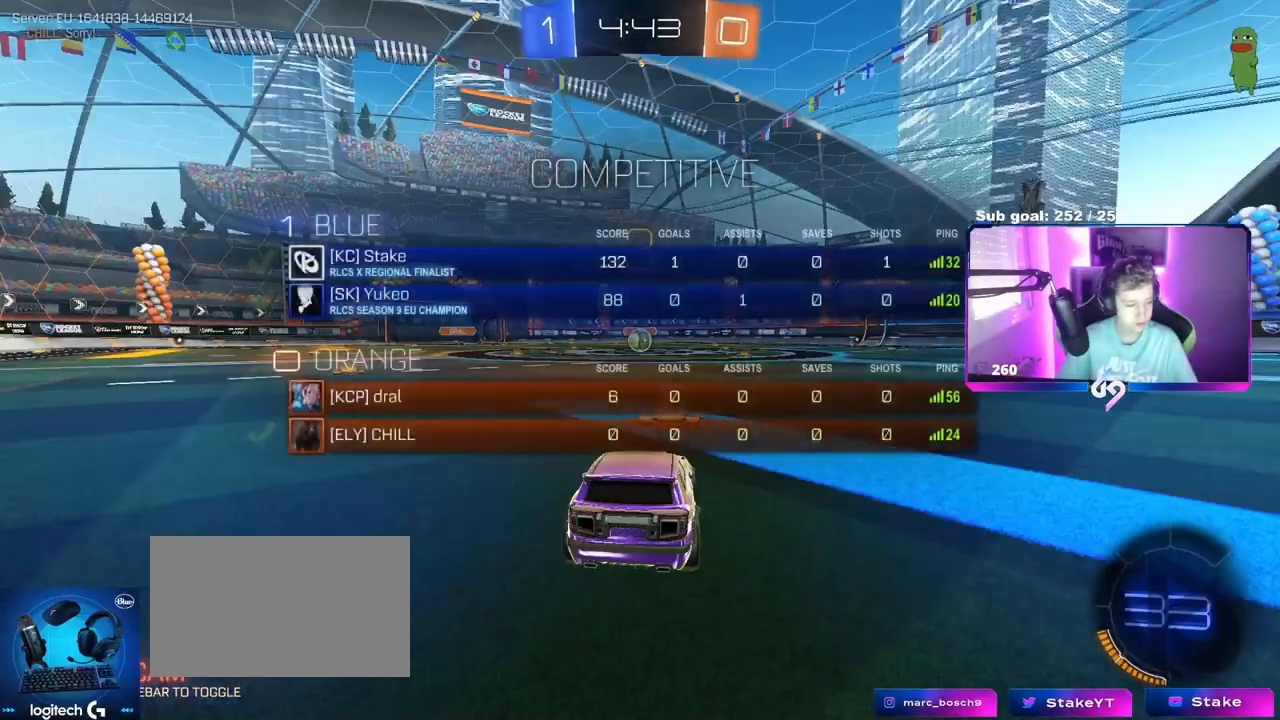
{"keys": ["w"], "mouse": [], "events": [[183, "mouse_wheel", "down"], [234, "w", "down"], [350, "mouse_wheel", "up"], [500, "tab", "up"]]}
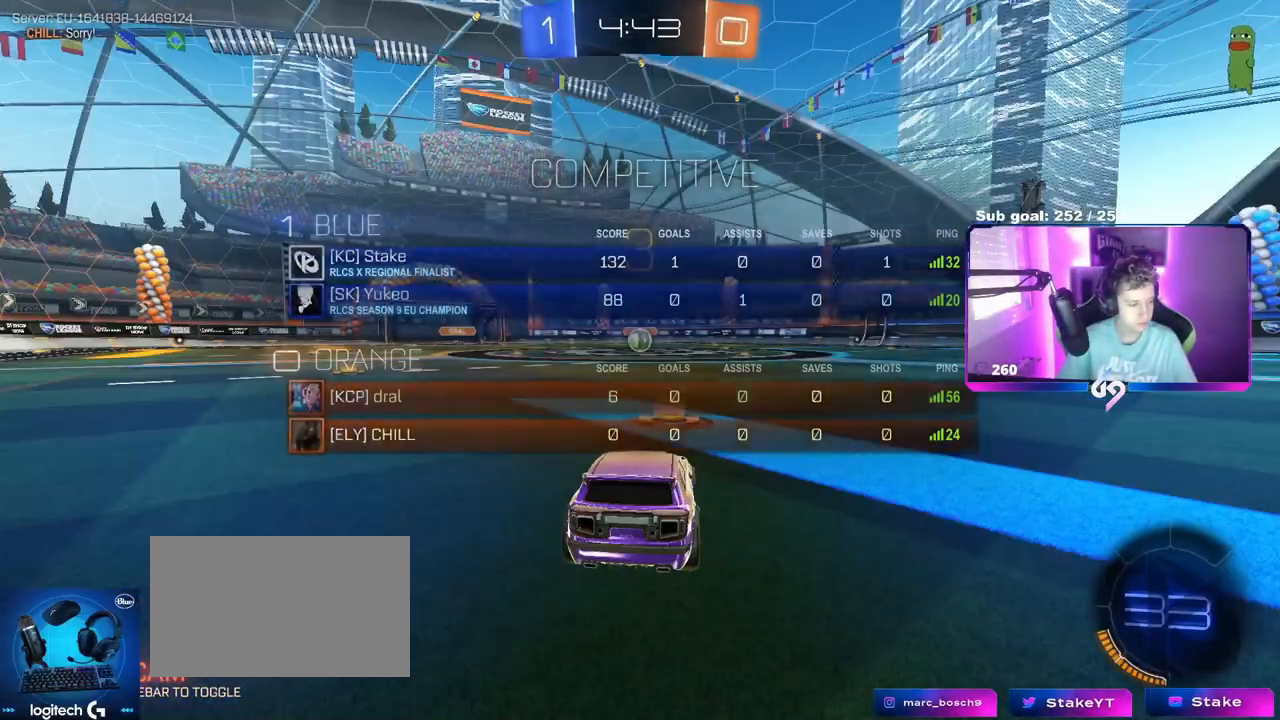
{"keys": ["w"], "mouse": ["left"], "events": [[17, "mouse_left", "down"]]}
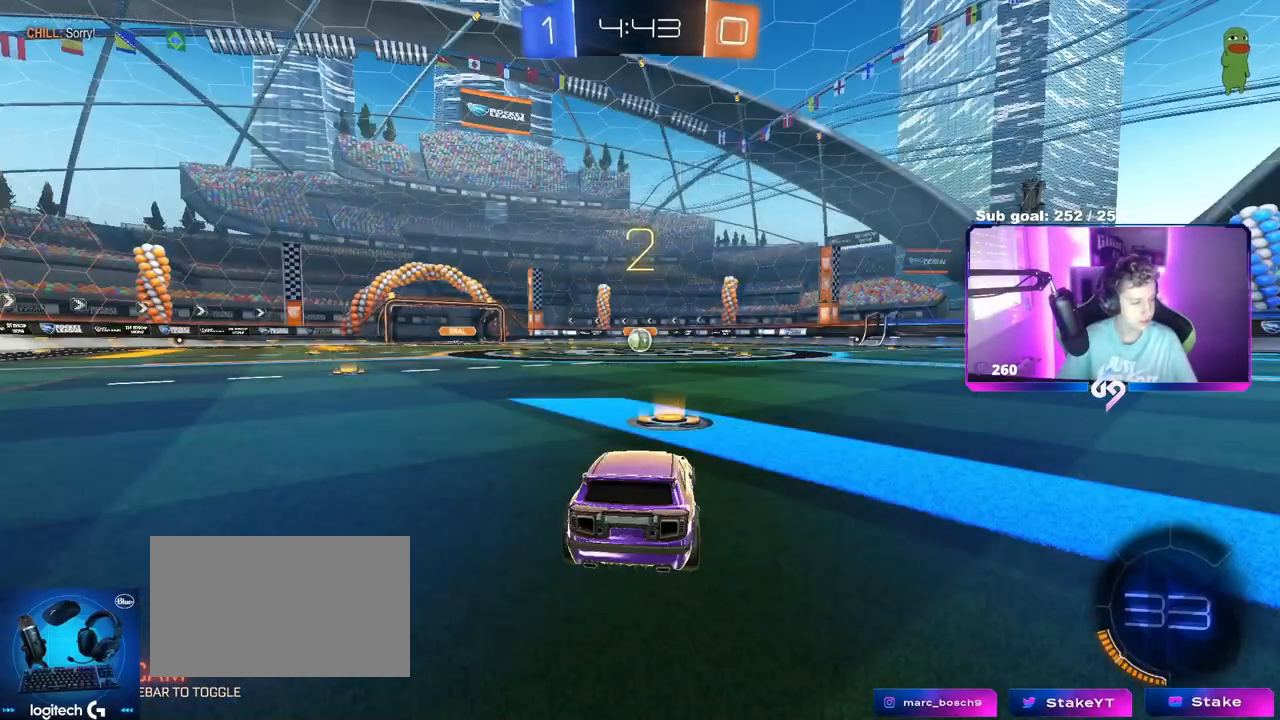
{"keys": ["w"], "mouse": ["left"], "events": []}
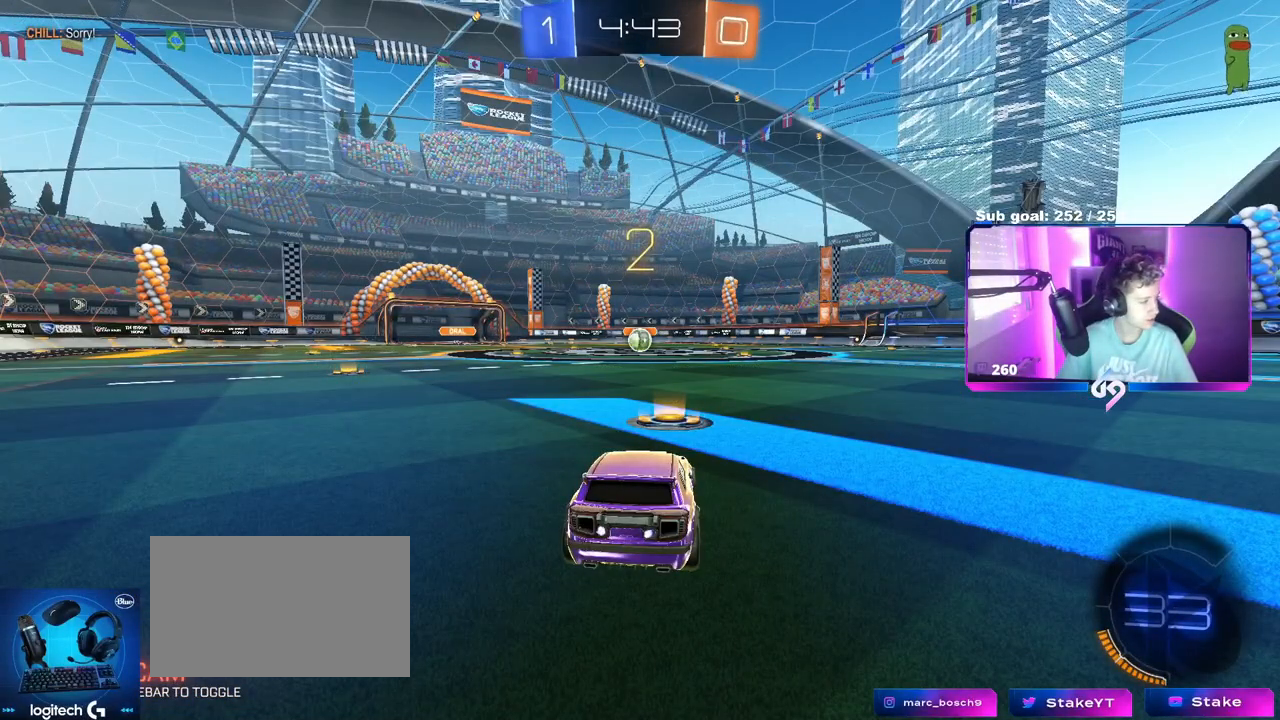
{"keys": ["w"], "mouse": ["left"], "events": []}
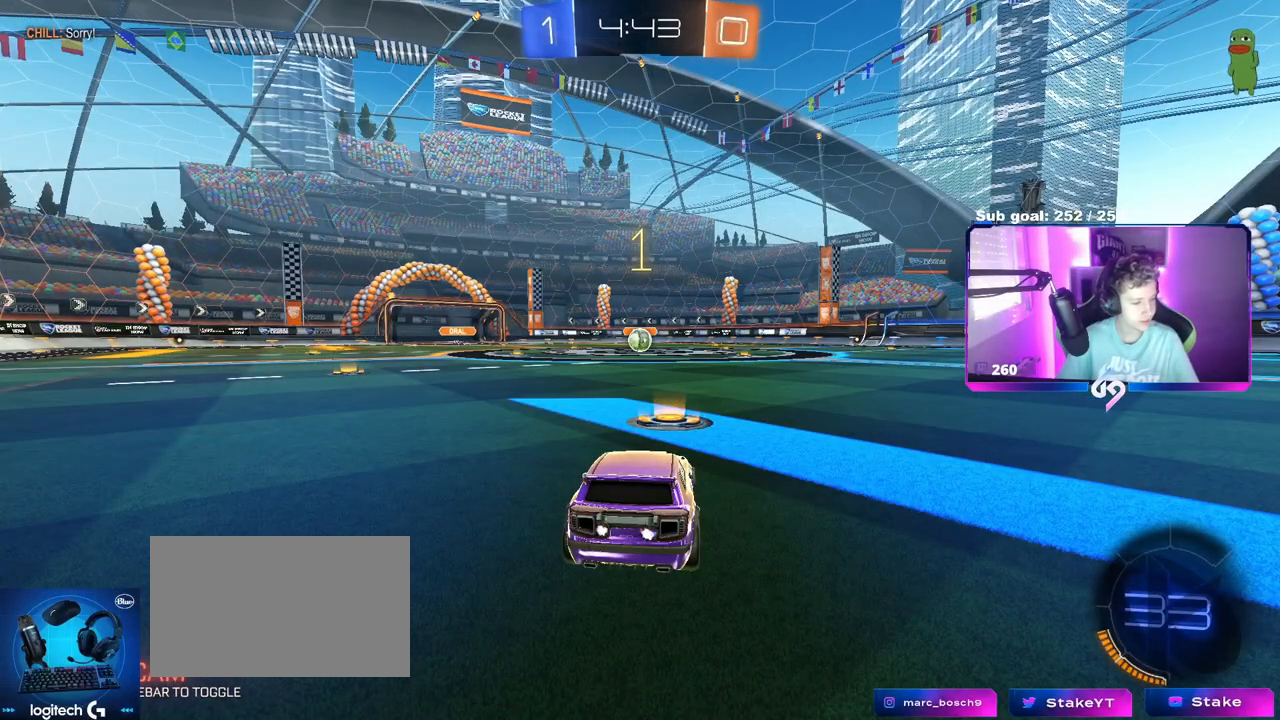
{"keys": ["w"], "mouse": ["left"], "events": []}
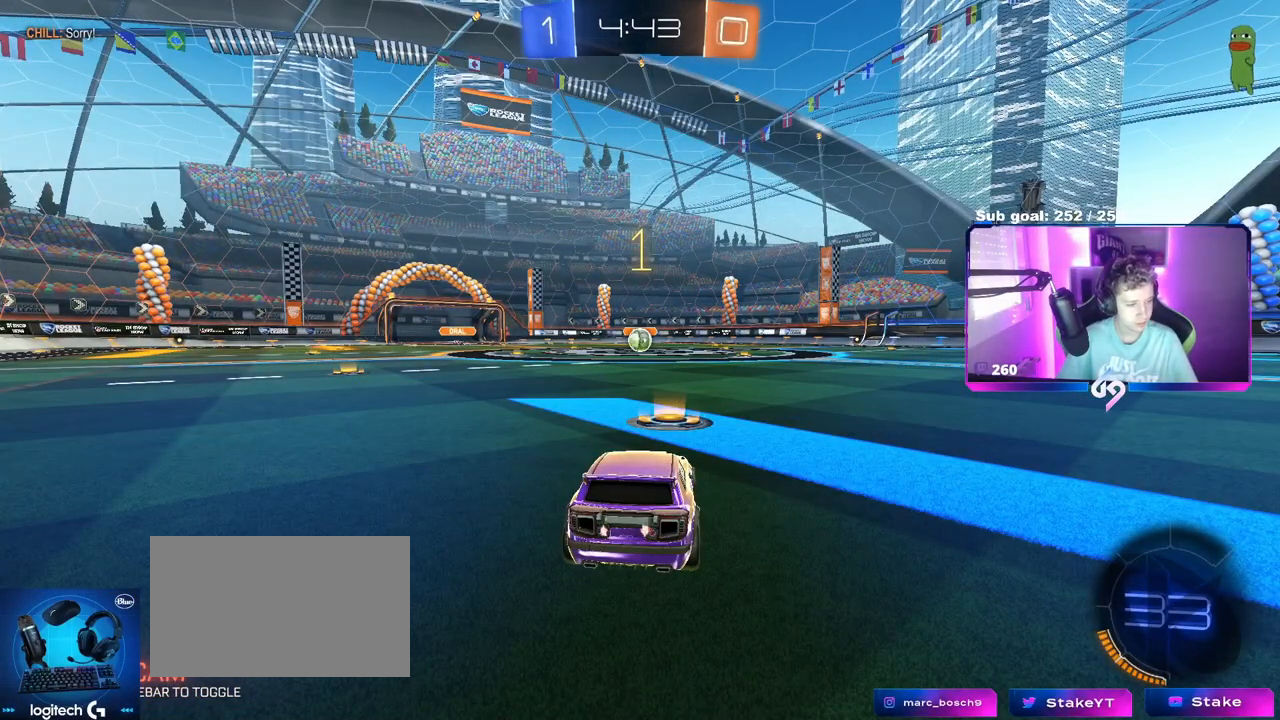
{"keys": ["w"], "mouse": ["left", "right"], "events": [[418, "d", "down"], [451, "mouse_right", "down"], [501, "d", "up"]]}
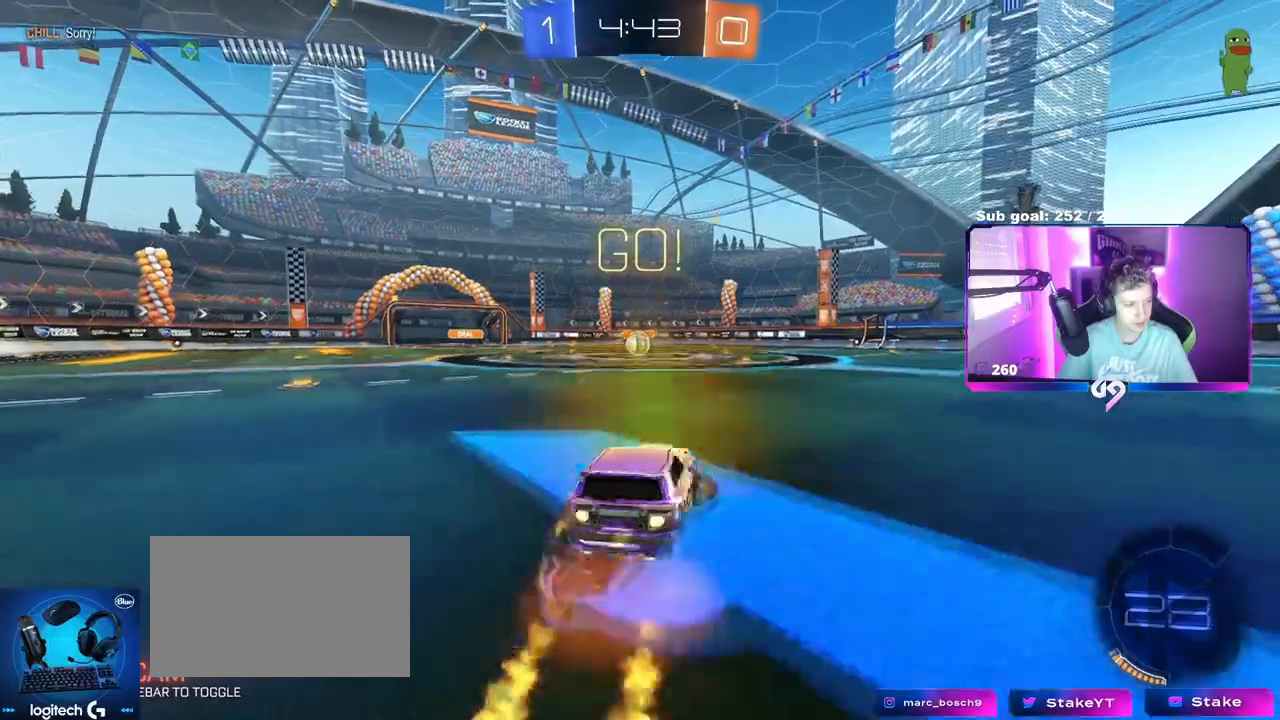
{"keys": ["a", "s", "shift"], "mouse": ["left"], "events": [[50, "a", "down"], [50, "mouse_right", "up"], [100, "mouse_right", "down"], [100, "s", "down"], [100, "shift", "down"], [100, "w", "up"], [284, "mouse_right", "up"]]}
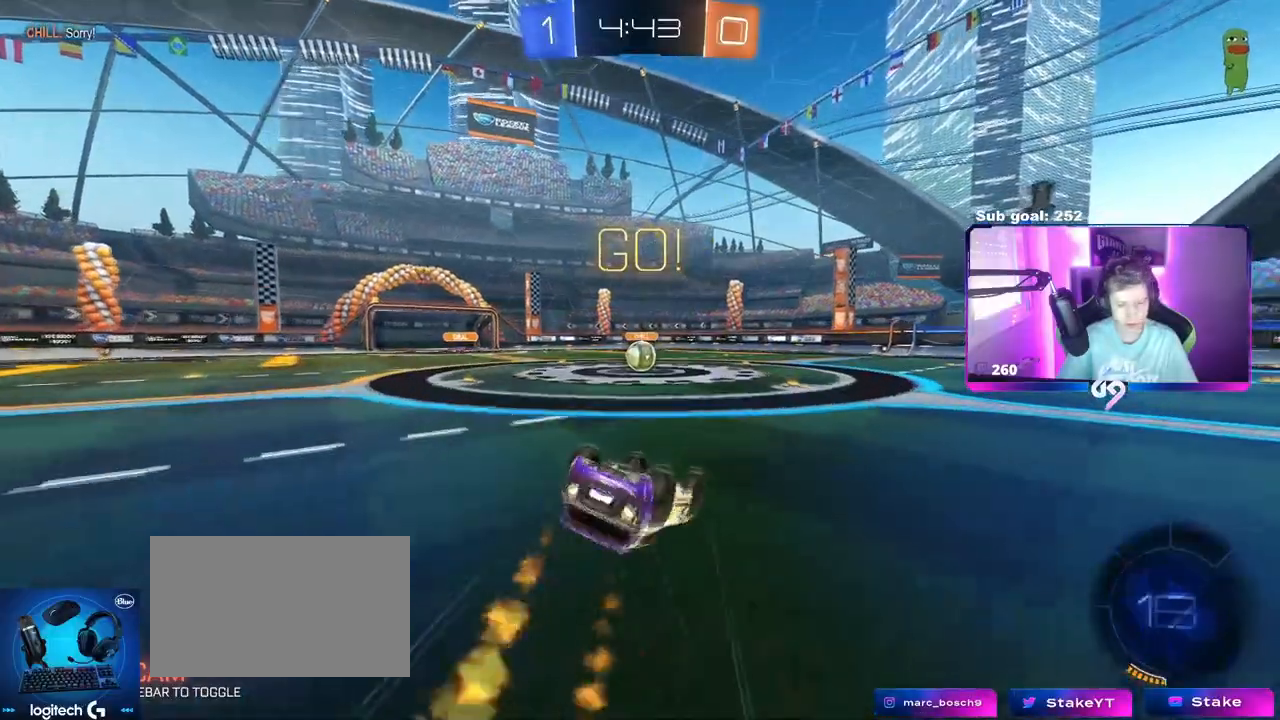
{"keys": [], "mouse": [], "events": [[17, "s", "up"], [117, "s", "down"], [301, "s", "up"], [351, "shift", "up"], [401, "mouse_left", "up"], [501, "a", "up"]]}
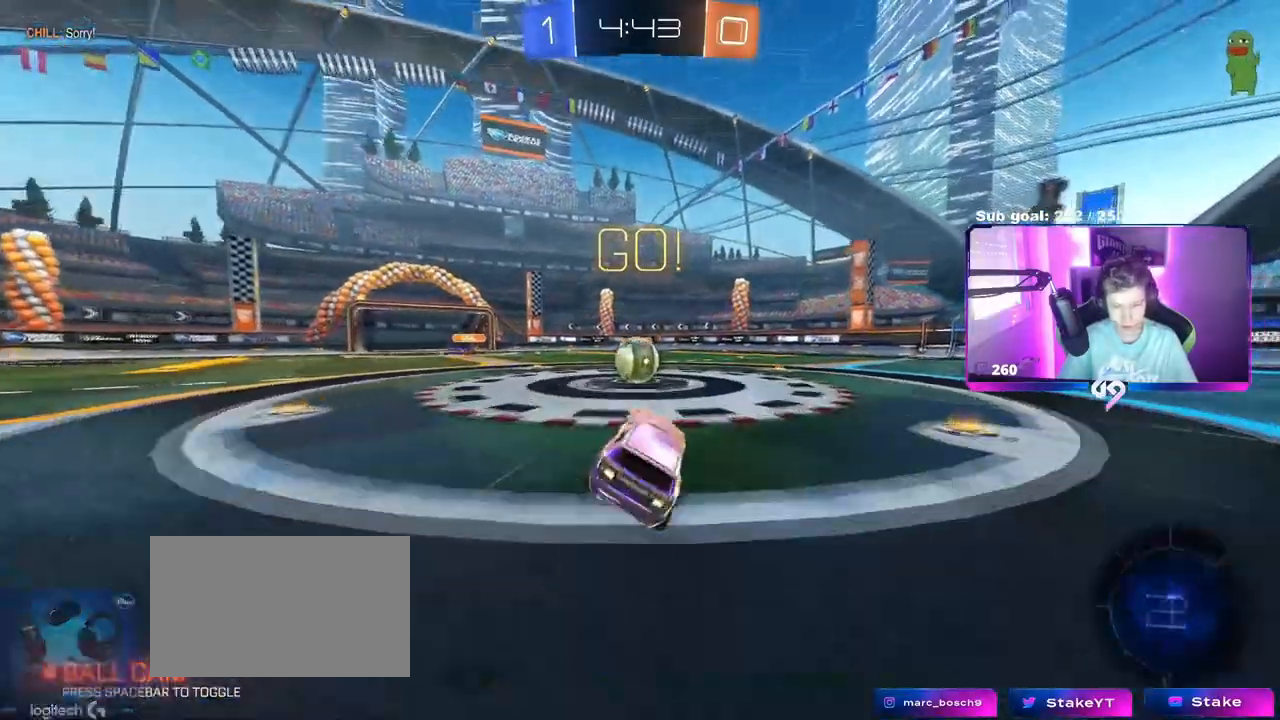
{"keys": ["d", "shift", "w"], "mouse": ["right"], "events": [[167, "w", "down"], [217, "a", "down"], [267, "mouse_right", "down"], [317, "a", "up"], [367, "d", "down"], [417, "shift", "down"]]}
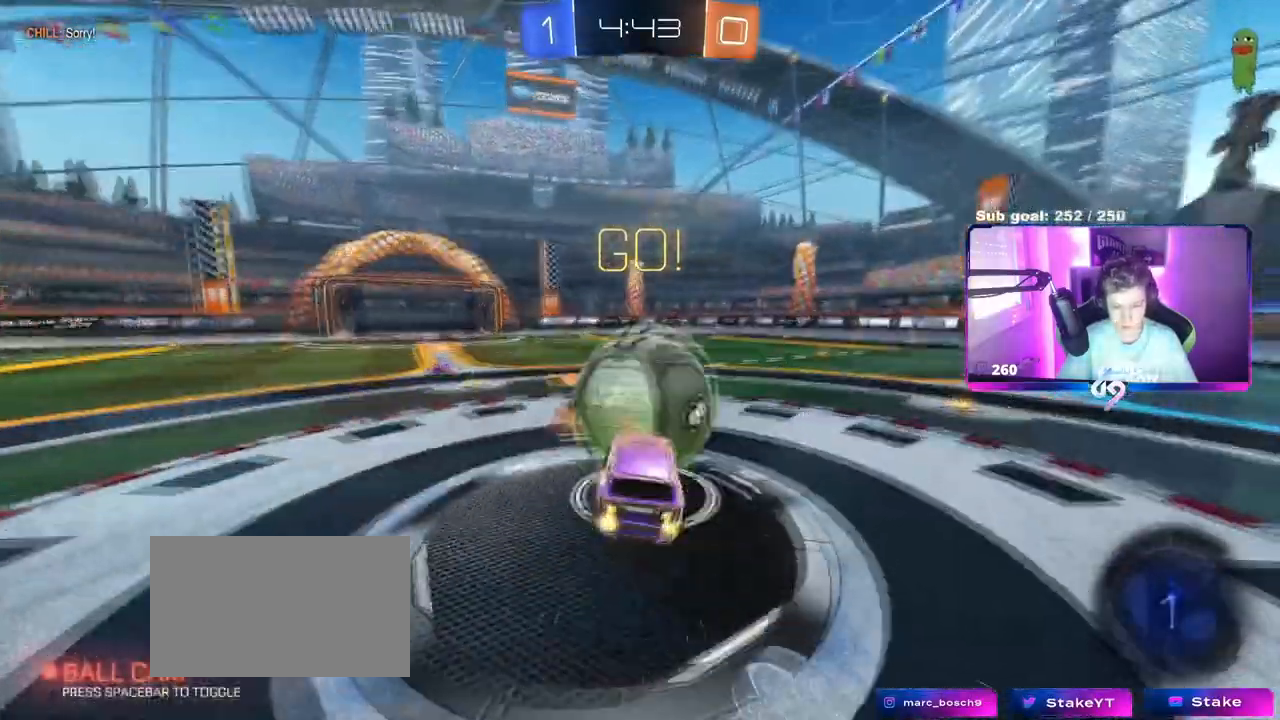
{"keys": ["d", "shift"], "mouse": [], "events": [[51, "s", "down"], [51, "w", "up"], [184, "mouse_right", "up"], [434, "s", "up"]]}